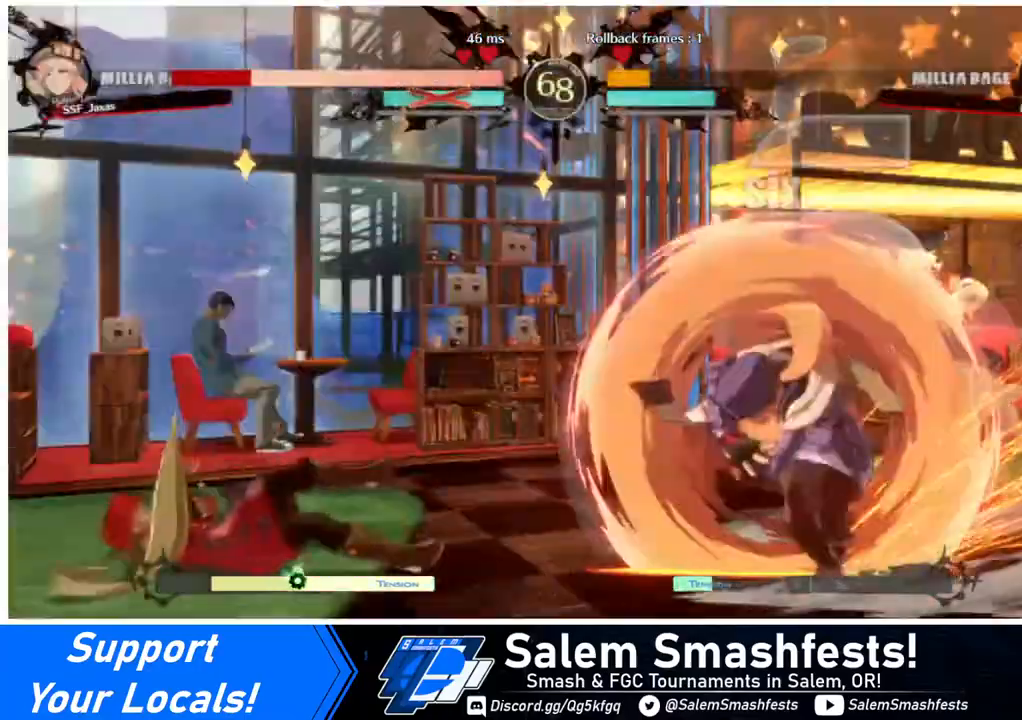
Gameplay with a controller (arcade stick); each line is a JSON object with the inputs held at the frame after it. "events" lists button and stick changes between this image and that frame as [ms after this image, input, new state], when the widget could be followed in between. Not read: L3 R3 other_buttons.
{"buttons": ["SQUARE", "DPAD_LEFT"], "events": []}
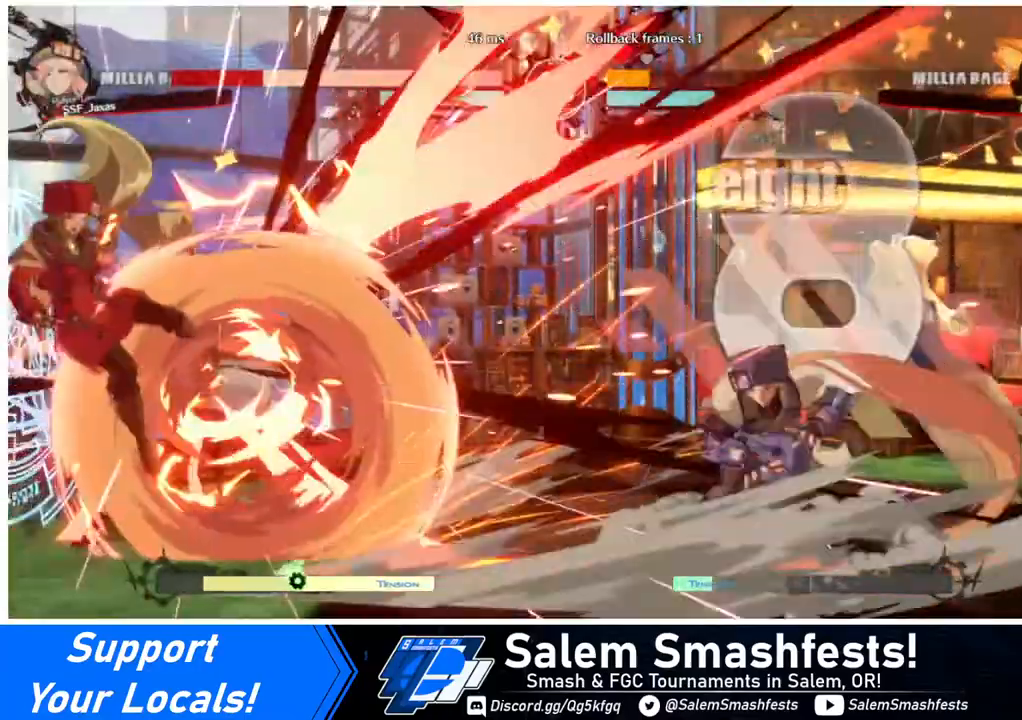
{"buttons": ["DPAD_LEFT"], "events": [[520, "SQUARE", "up"]]}
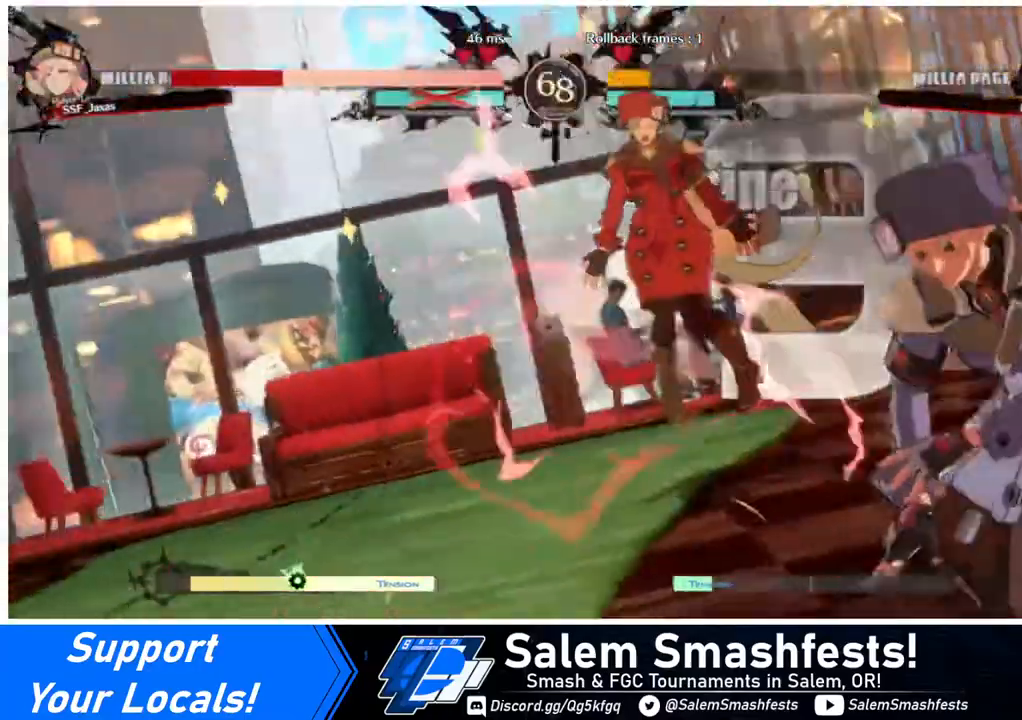
{"buttons": ["DPAD_LEFT"], "events": []}
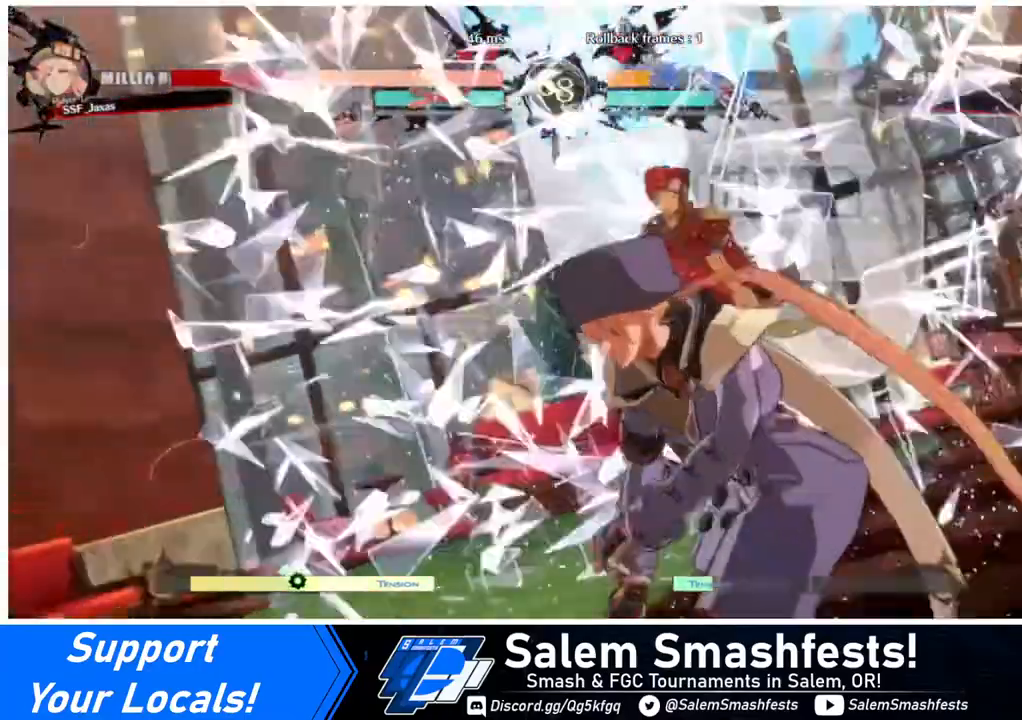
{"buttons": ["DPAD_LEFT"], "events": []}
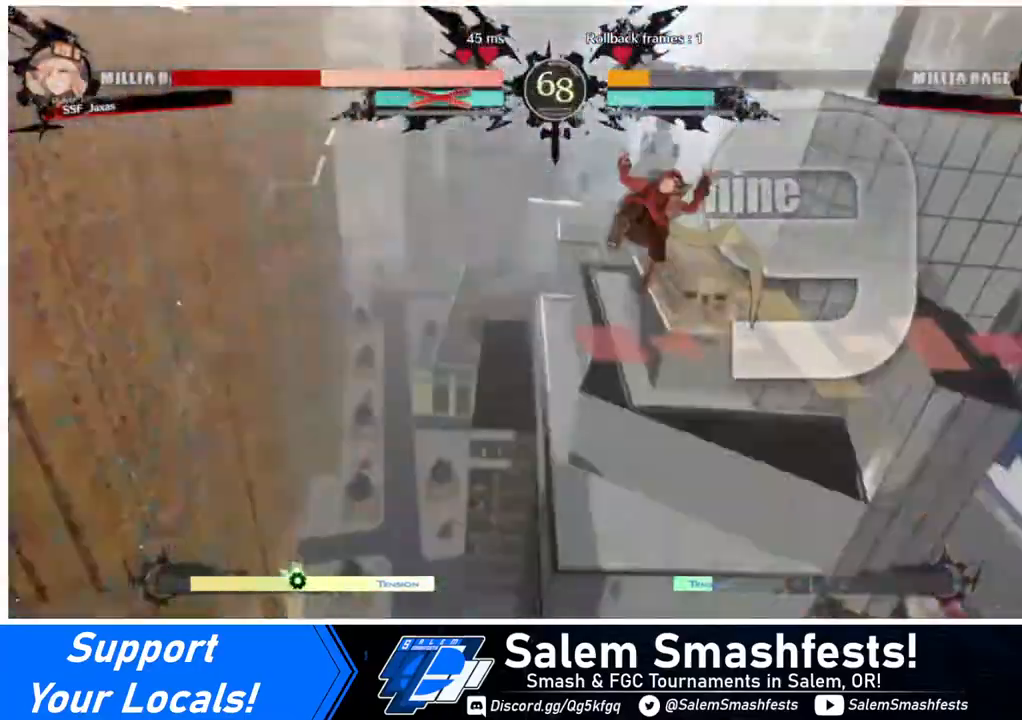
{"buttons": ["DPAD_LEFT"], "events": [[240, "DPAD_DOWN", "down"], [480, "DPAD_DOWN", "up"]]}
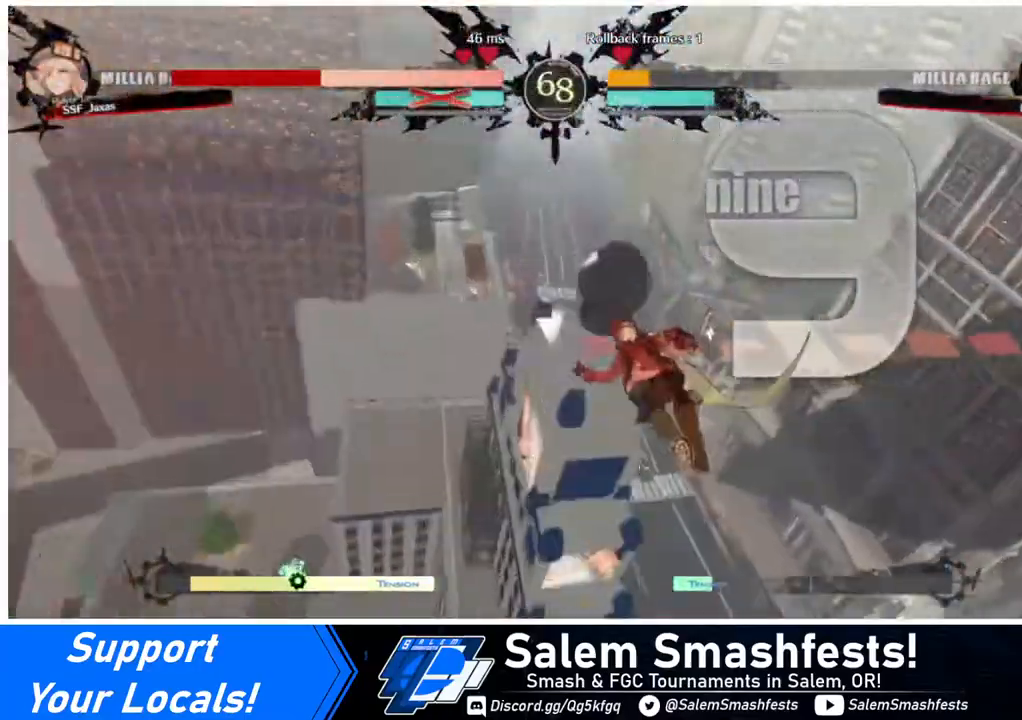
{"buttons": ["DPAD_DOWN", "DPAD_LEFT"], "events": [[480, "DPAD_DOWN", "down"]]}
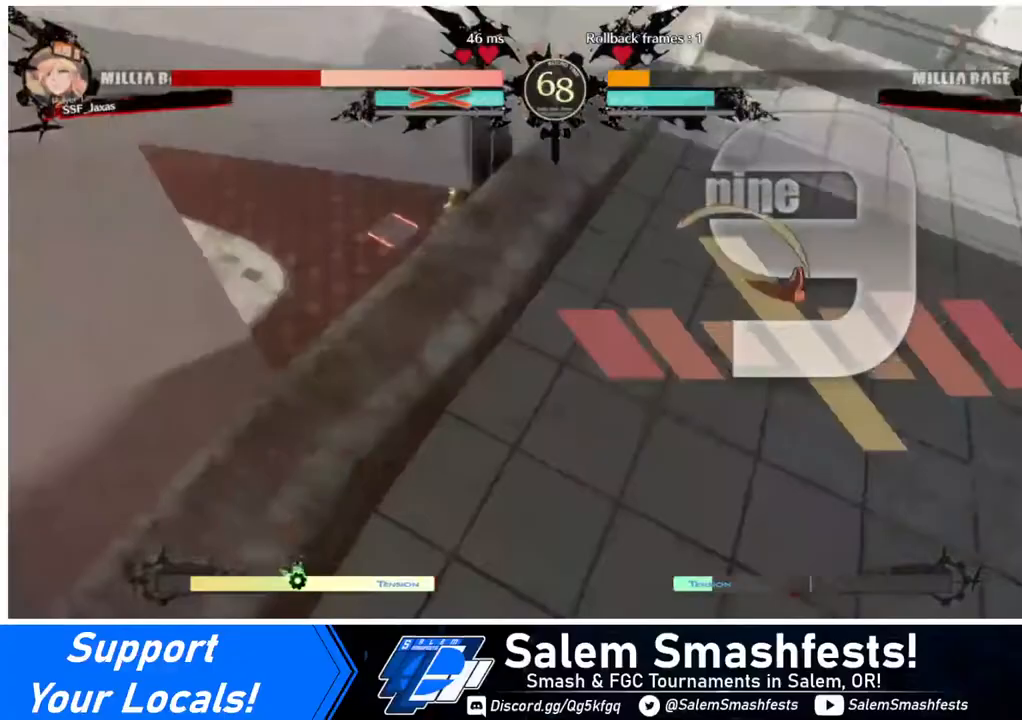
{"buttons": ["DPAD_DOWN", "DPAD_LEFT"], "events": [[200, "DPAD_DOWN", "up"], [440, "DPAD_DOWN", "down"]]}
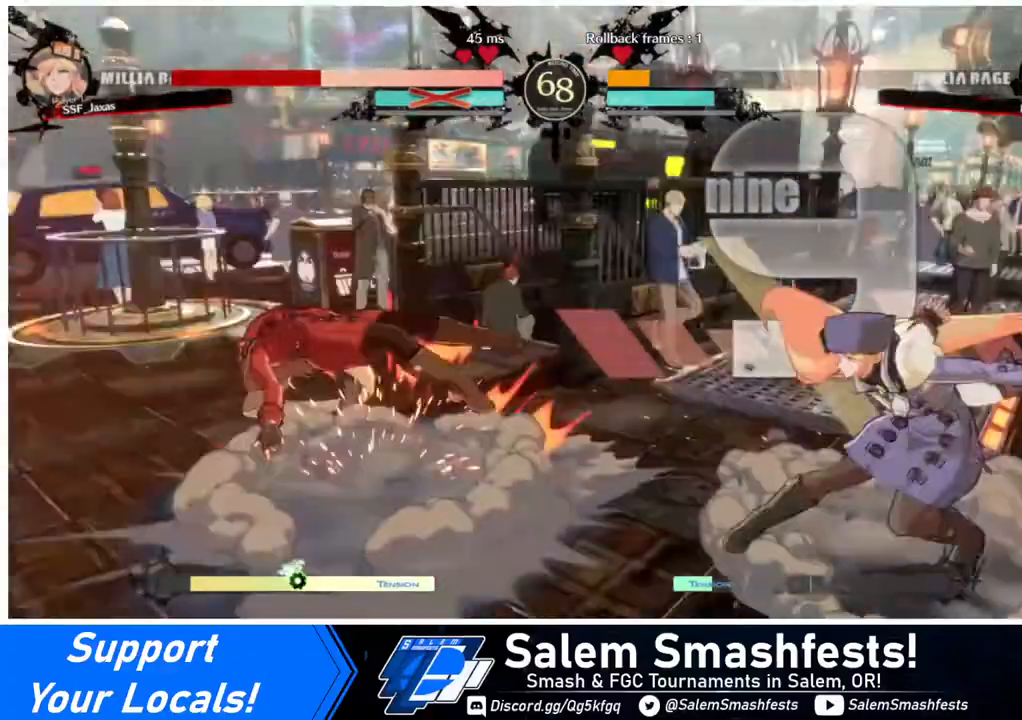
{"buttons": ["DPAD_DOWN", "DPAD_LEFT"], "events": []}
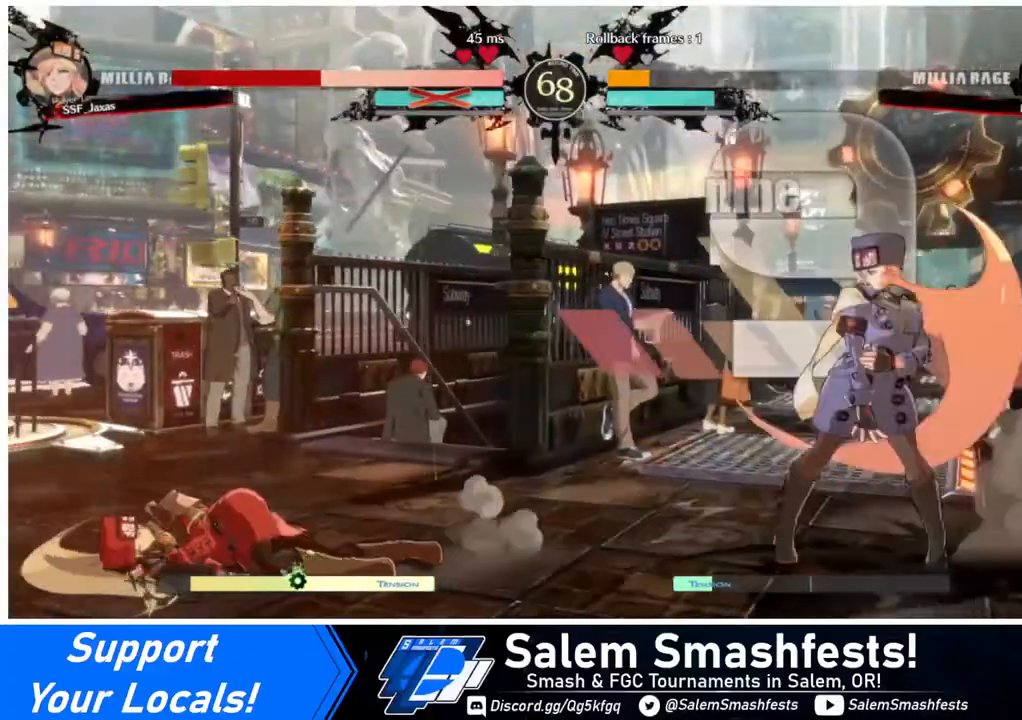
{"buttons": ["SQUARE", "TRIANGLE", "DPAD_DOWN", "DPAD_LEFT"], "events": [[440, "SQUARE", "down"], [440, "TRIANGLE", "down"]]}
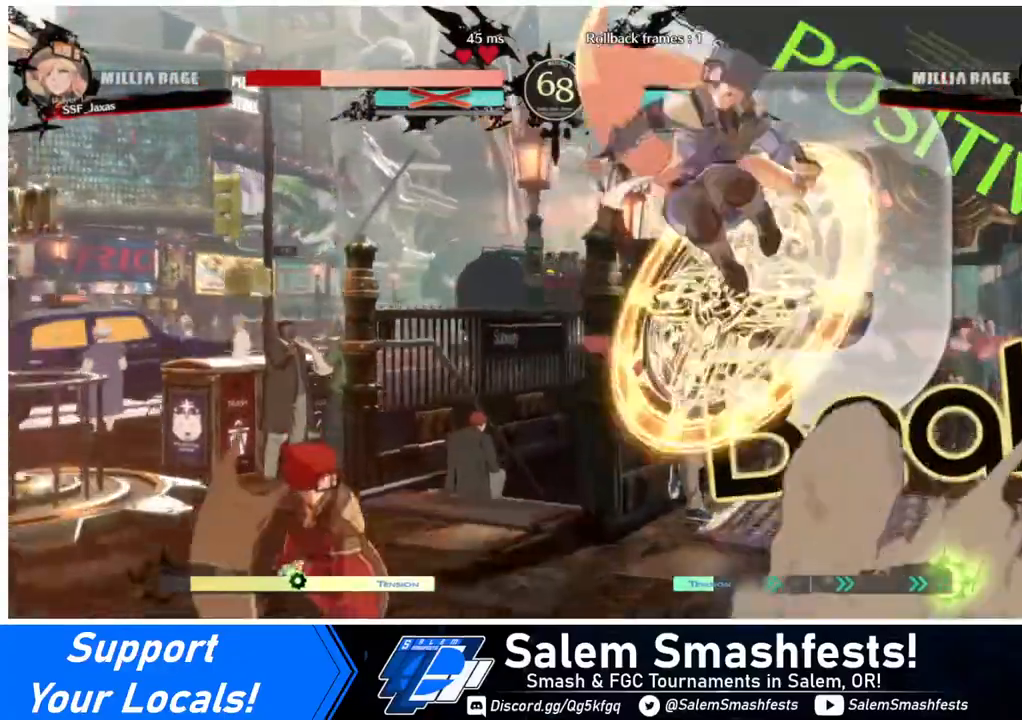
{"buttons": ["DPAD_LEFT"], "events": [[40, "DPAD_DOWN", "up"], [120, "SQUARE", "up"], [120, "TRIANGLE", "up"]]}
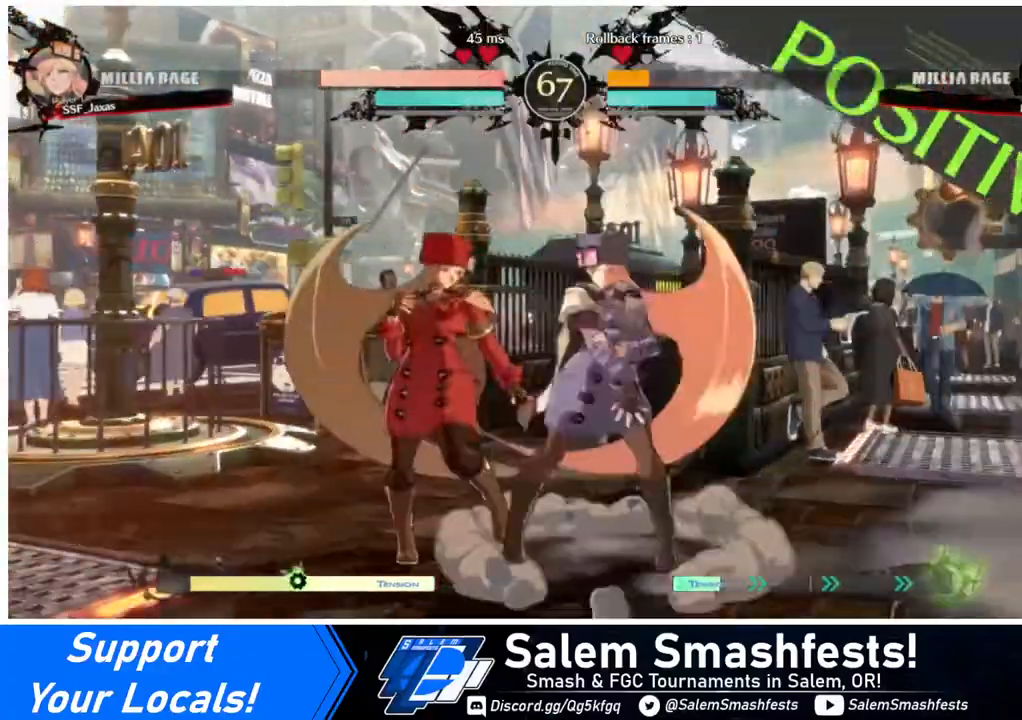
{"buttons": [], "events": [[40, "DPAD_DOWN", "down"], [240, "R2", "down"], [400, "R2", "up"], [440, "DPAD_DOWN", "up"], [440, "DPAD_LEFT", "up"]]}
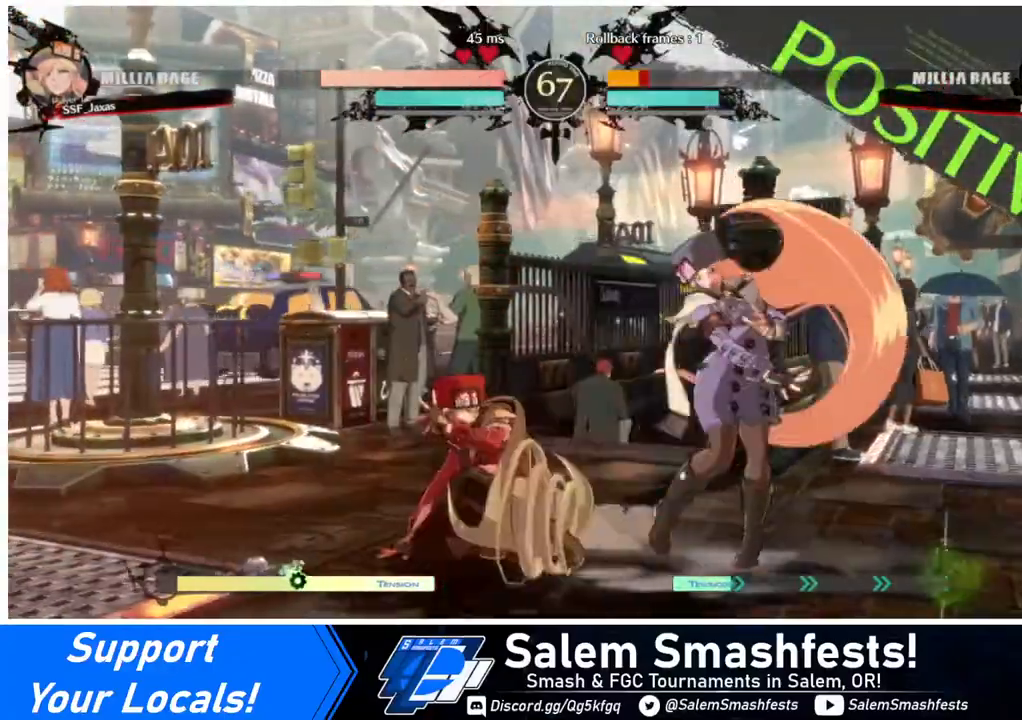
{"buttons": [], "events": [[40, "DPAD_DOWN", "down"], [120, "DPAD_RIGHT", "down"], [160, "DPAD_DOWN", "up"], [280, "DPAD_DOWN", "down"], [360, "DPAD_DOWN", "up"], [360, "DPAD_RIGHT", "up"]]}
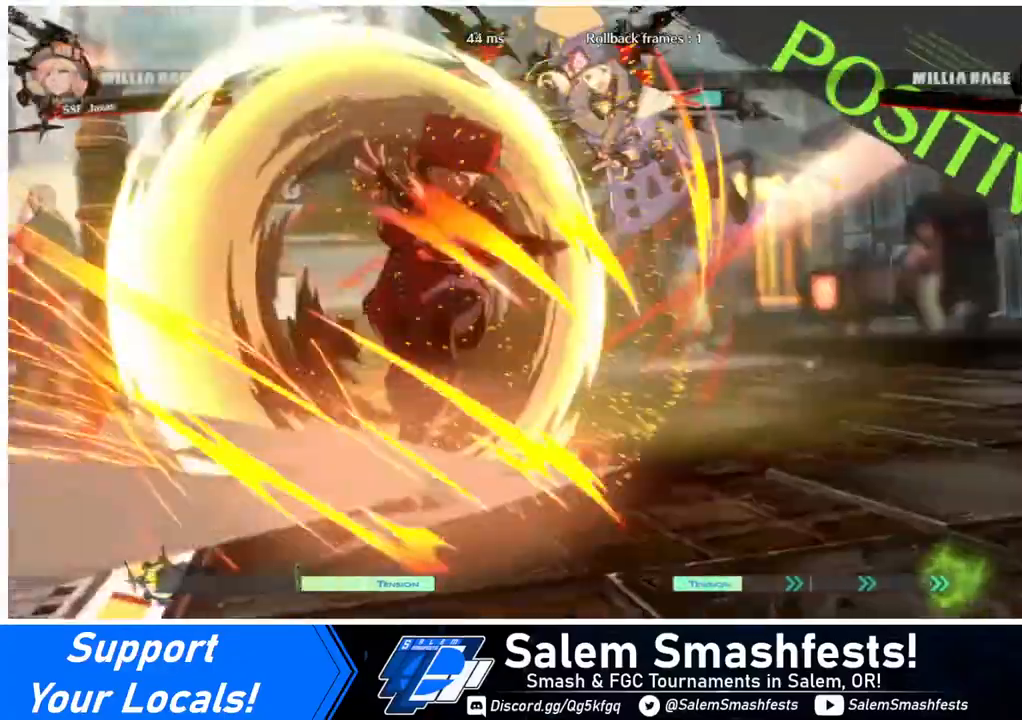
{"buttons": [], "events": []}
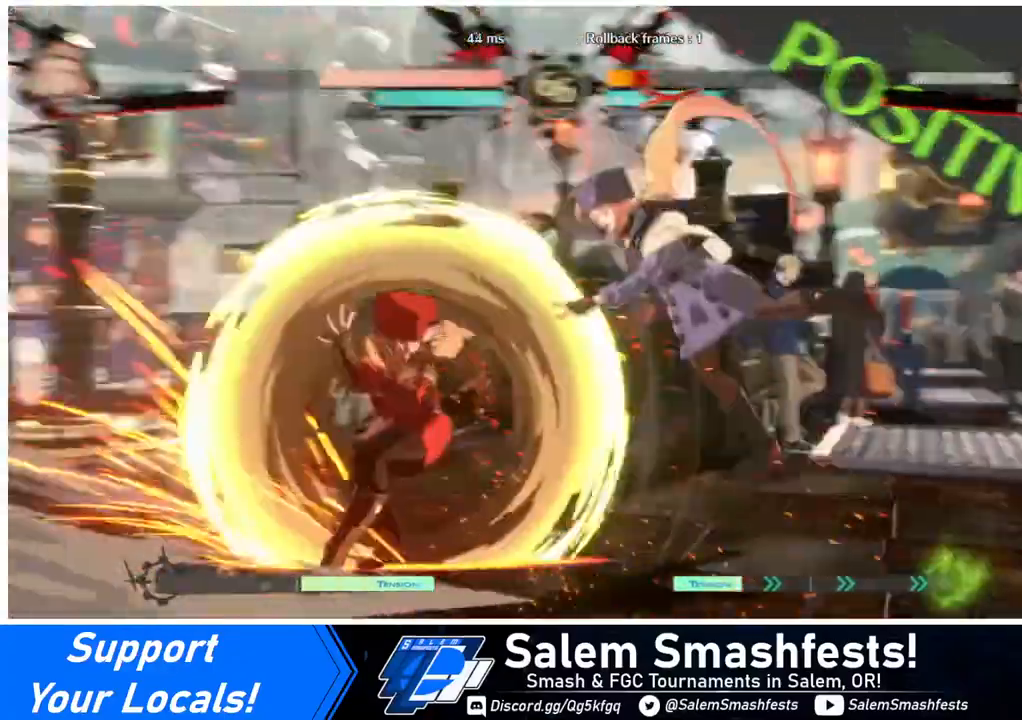
{"buttons": [], "events": [[40, "DPAD_DOWN", "down"], [360, "DPAD_DOWN", "up"]]}
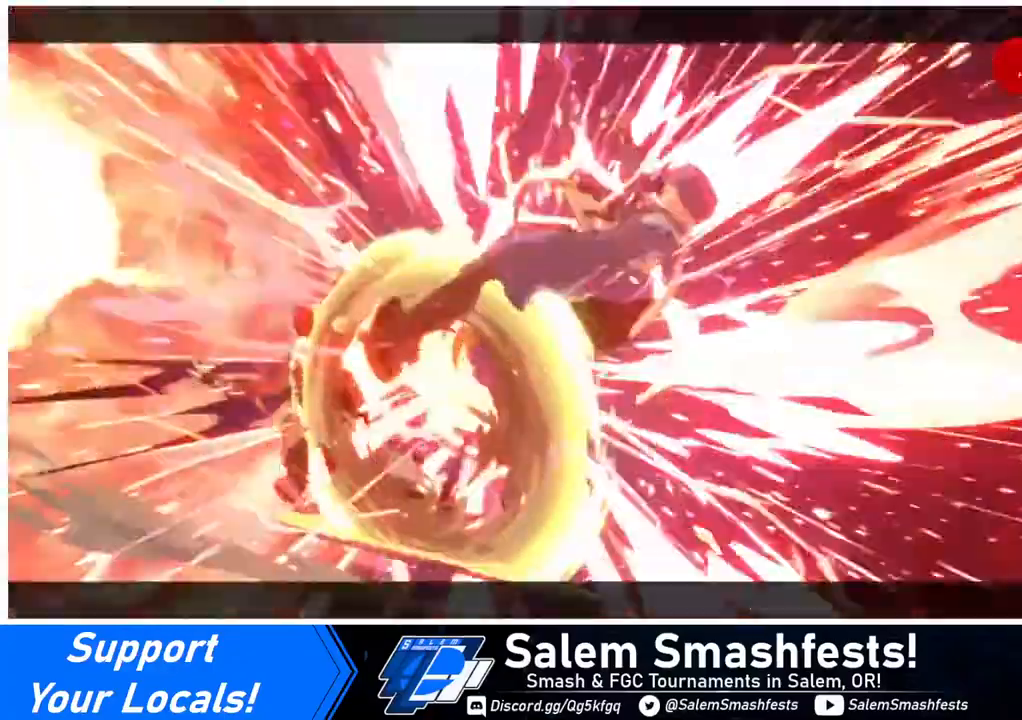
{"buttons": [], "events": []}
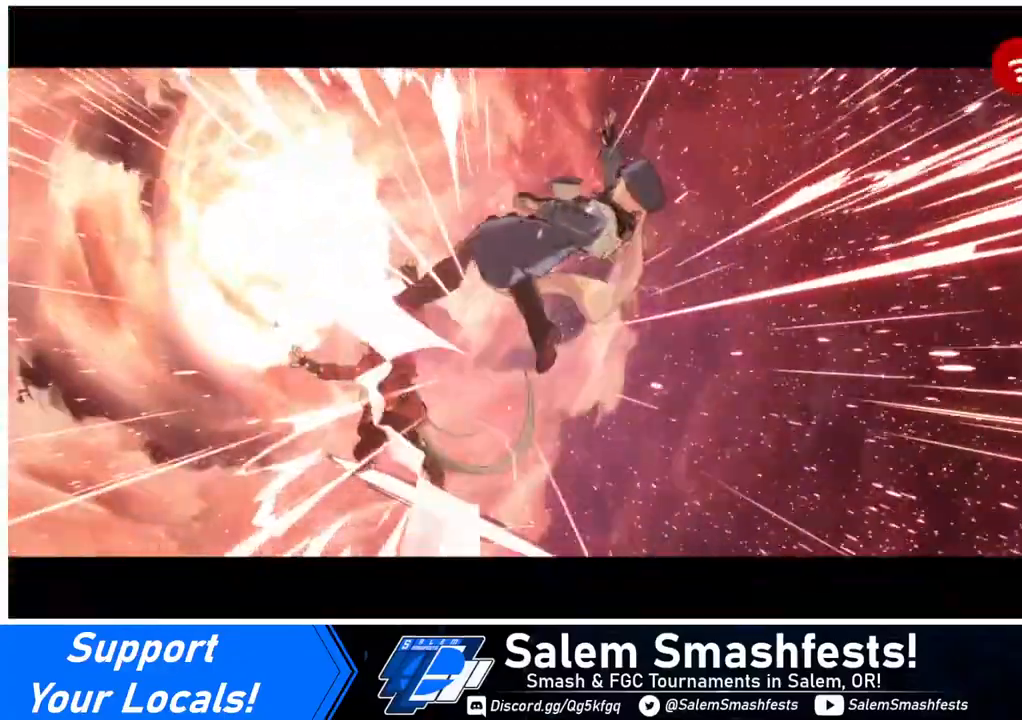
{"buttons": [], "events": []}
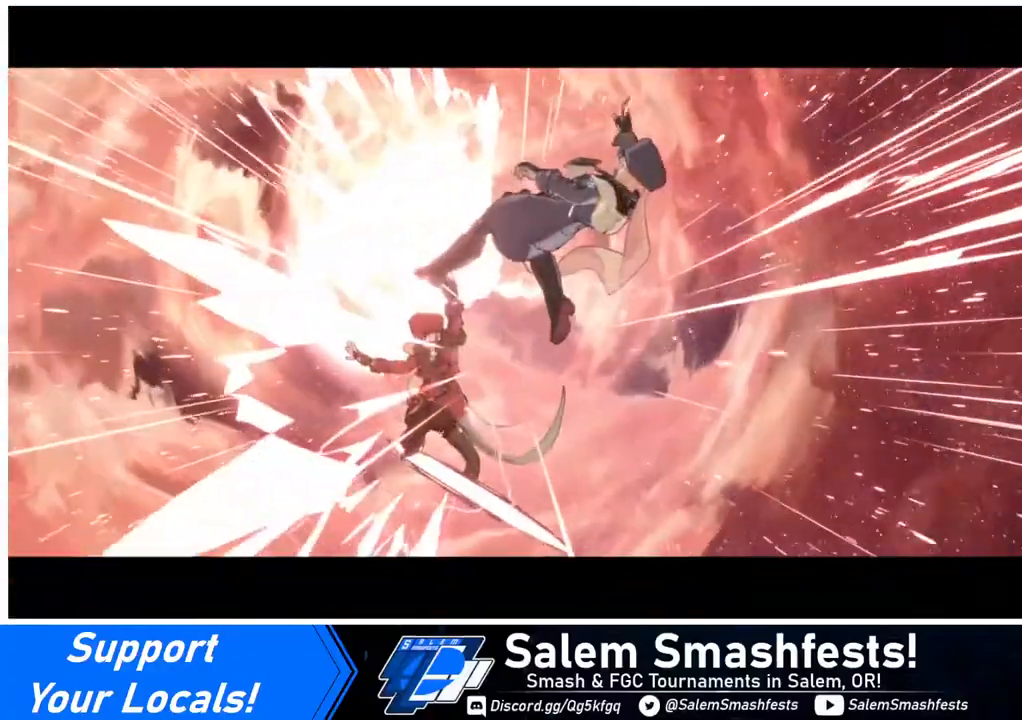
{"buttons": [], "events": []}
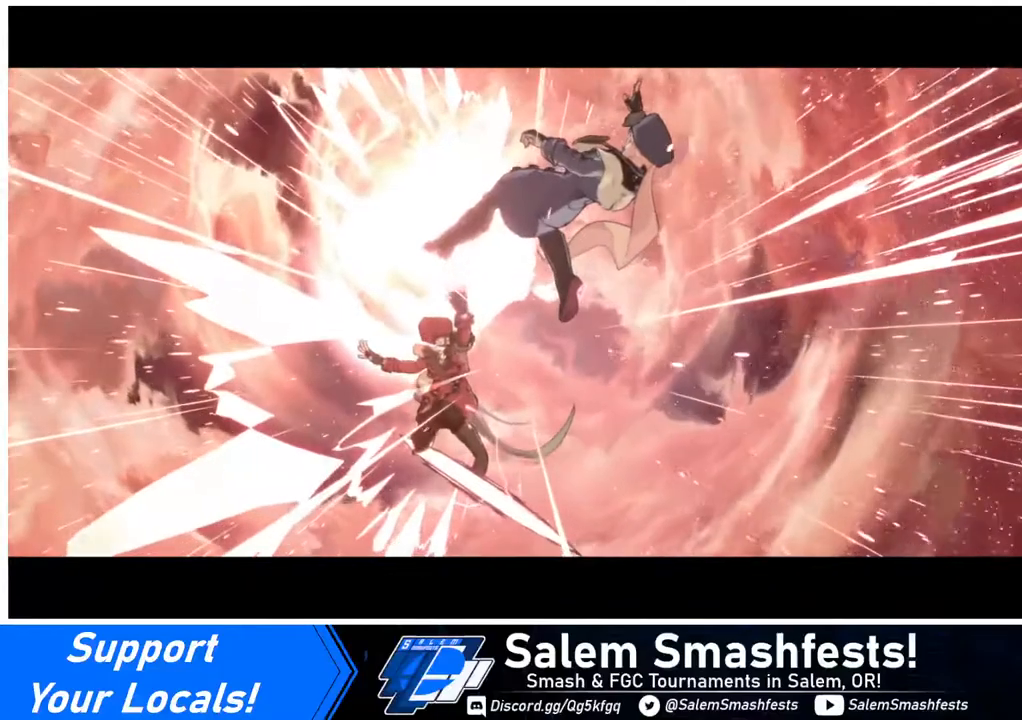
{"buttons": ["CROSS"], "events": [[440, "CROSS", "down"]]}
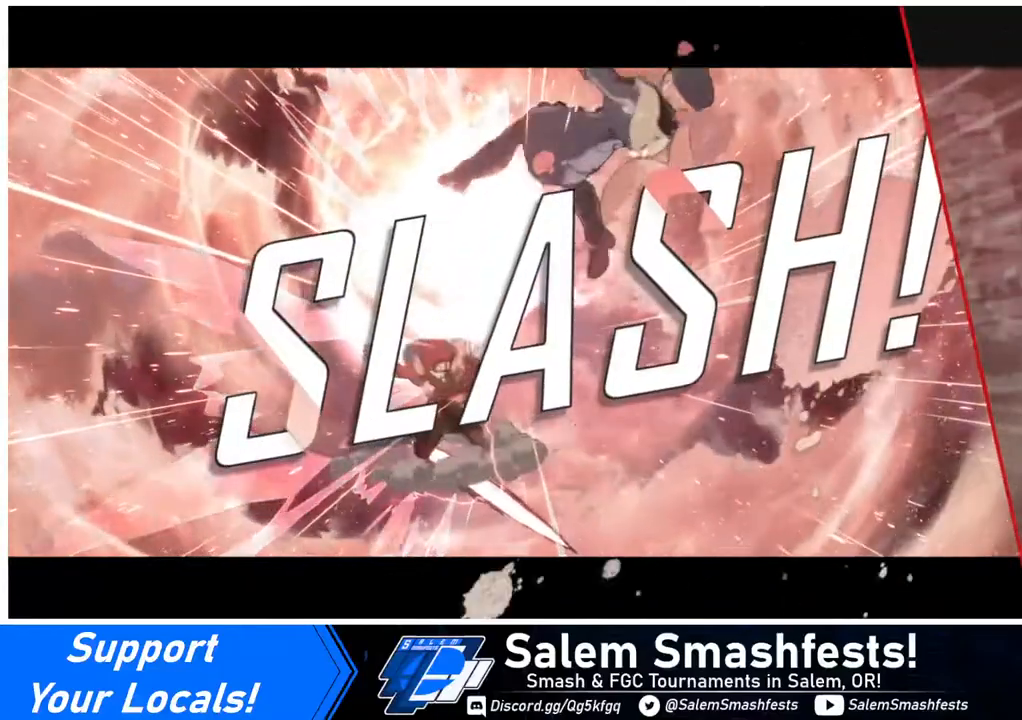
{"buttons": ["CROSS"], "events": [[80, "CROSS", "up"], [440, "CROSS", "down"]]}
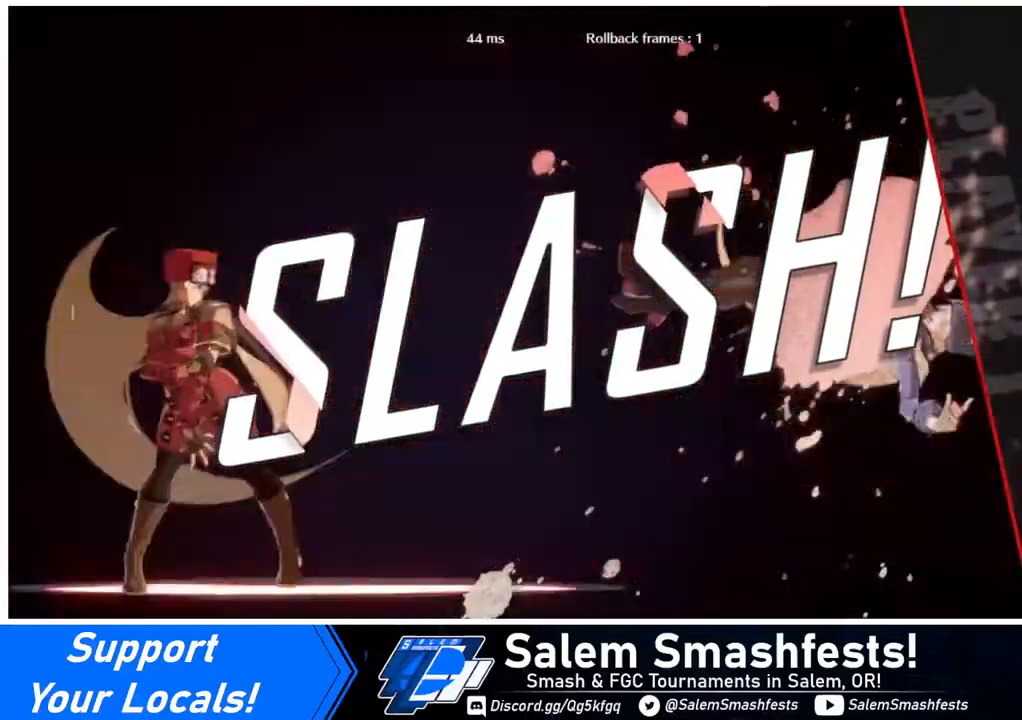
{"buttons": [], "events": [[80, "CROSS", "up"]]}
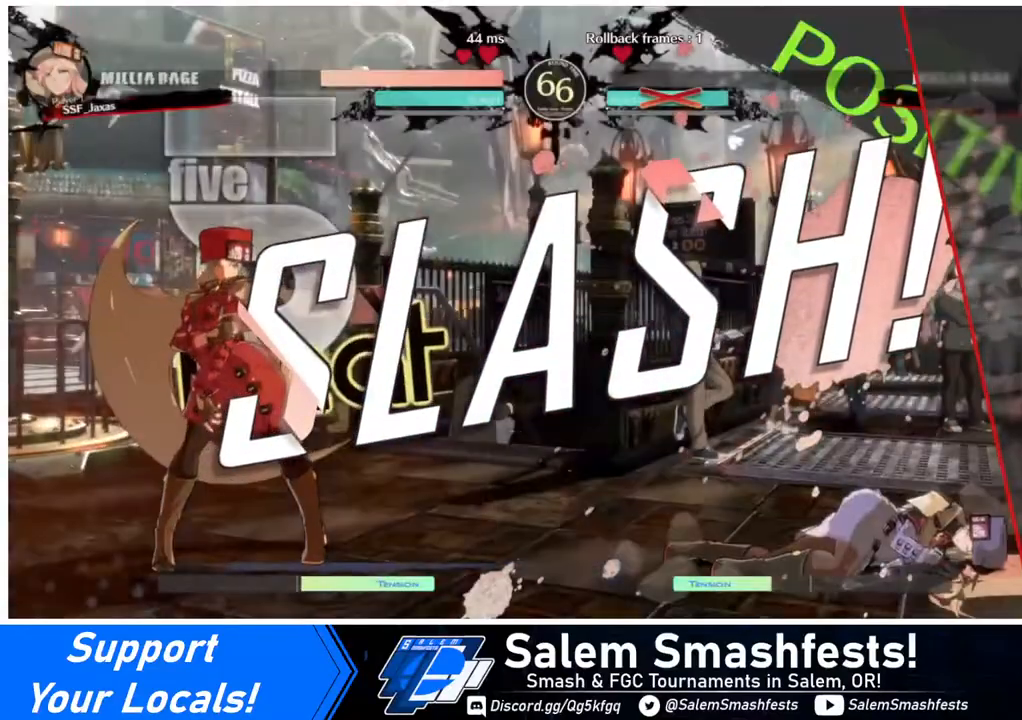
{"buttons": [], "events": []}
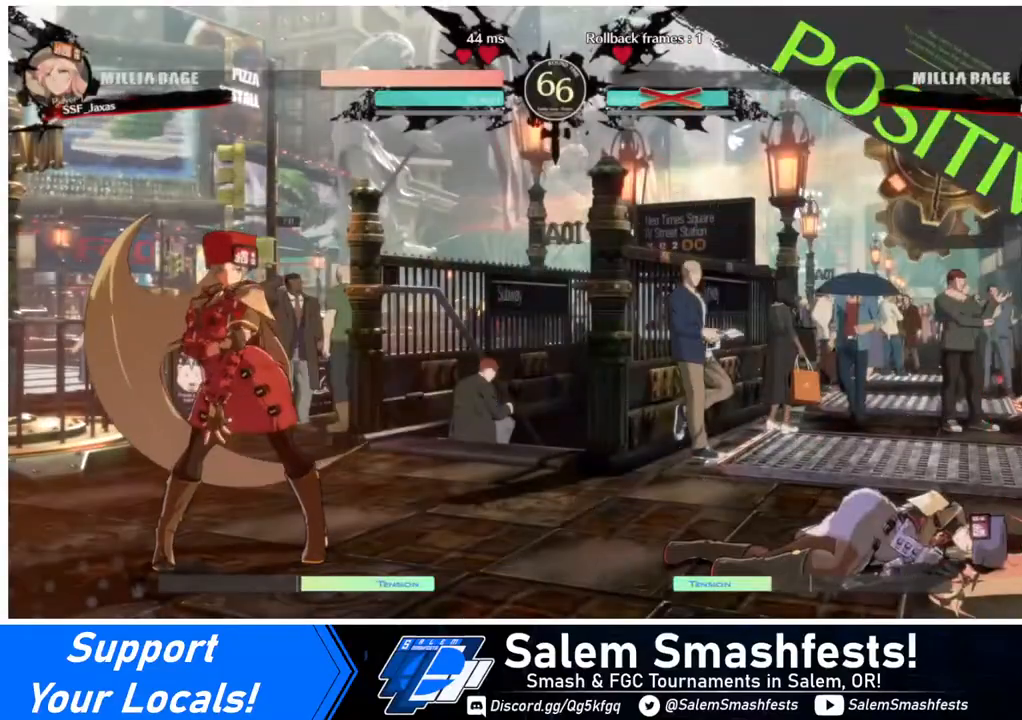
{"buttons": ["CROSS"], "events": [[480, "CROSS", "down"]]}
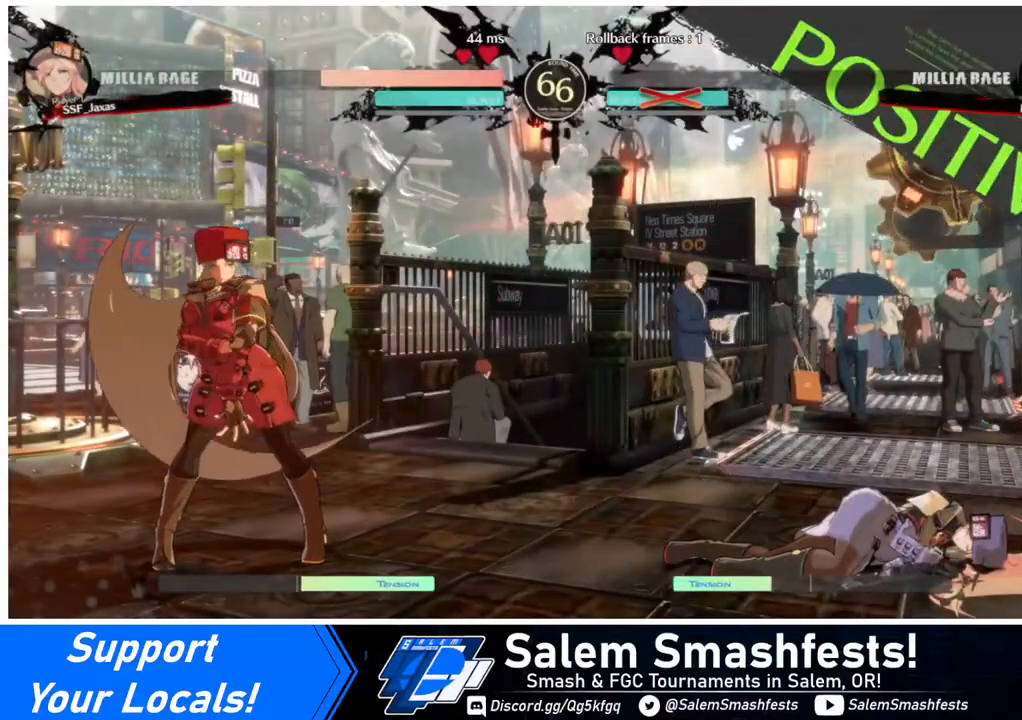
{"buttons": [], "events": [[120, "CROSS", "up"]]}
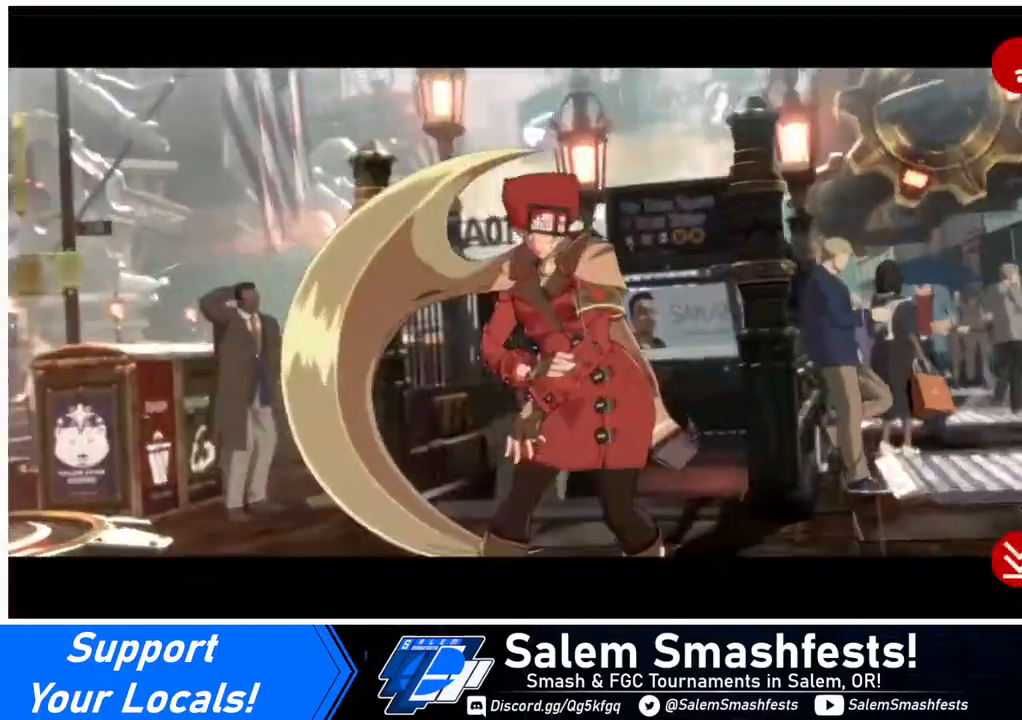
{"buttons": ["CROSS"], "events": [[440, "CROSS", "down"]]}
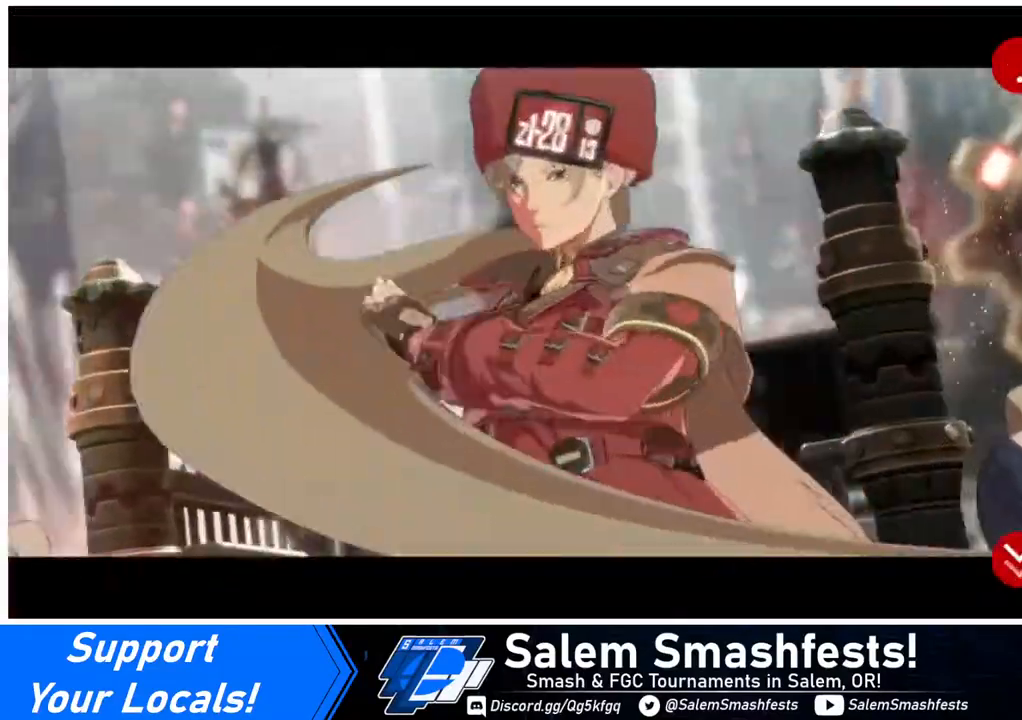
{"buttons": ["CROSS"], "events": [[80, "CROSS", "up"], [240, "CROSS", "down"], [360, "CROSS", "up"], [480, "CROSS", "down"]]}
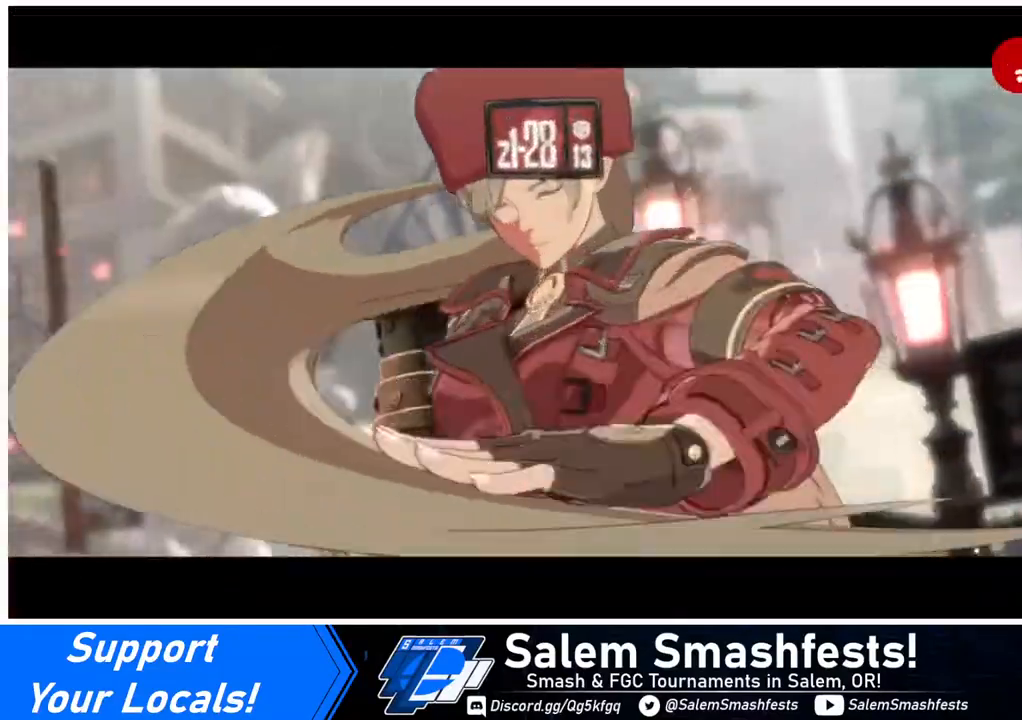
{"buttons": ["CROSS"], "events": [[80, "CROSS", "up"], [240, "CROSS", "down"], [320, "CROSS", "up"], [440, "CROSS", "down"]]}
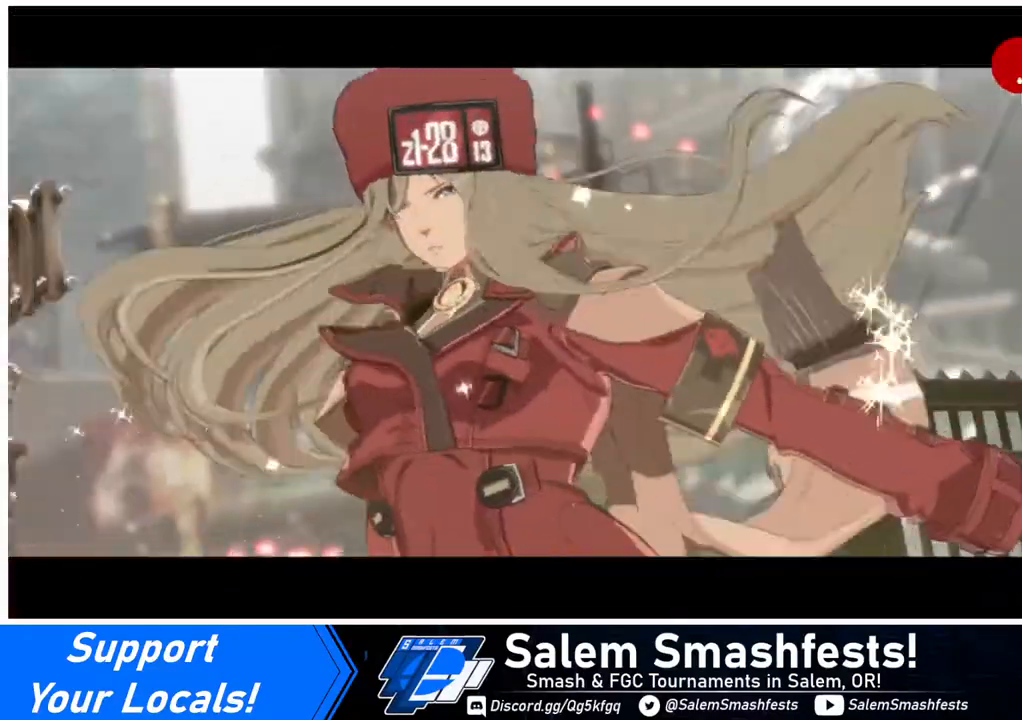
{"buttons": [], "events": [[80, "CROSS", "up"], [120, "CROSS", "down"], [480, "CROSS", "up"]]}
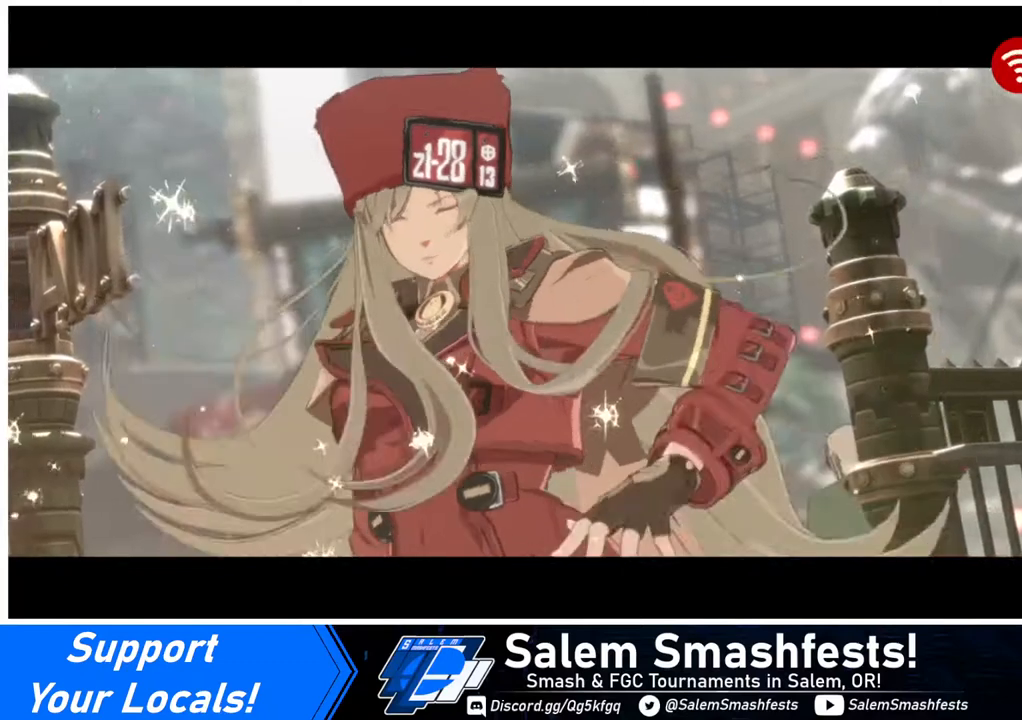
{"buttons": ["CROSS"], "events": [[240, "CROSS", "down"], [400, "CROSS", "up"], [480, "CROSS", "down"]]}
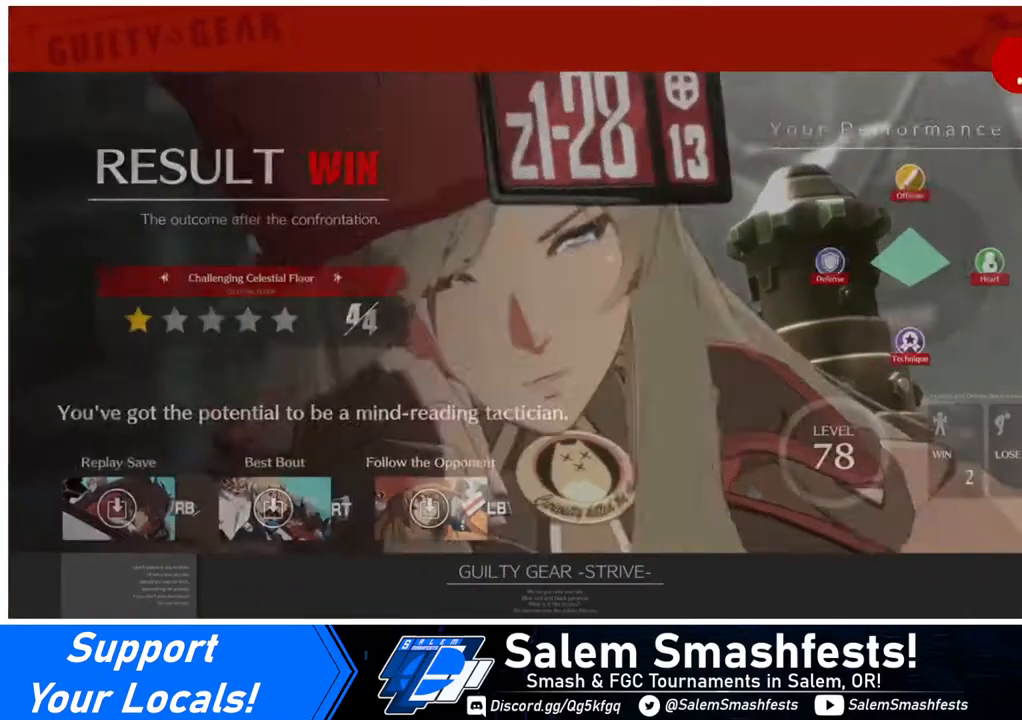
{"buttons": [], "events": [[160, "CROSS", "up"], [320, "CROSS", "down"], [360, "CROSS", "up"]]}
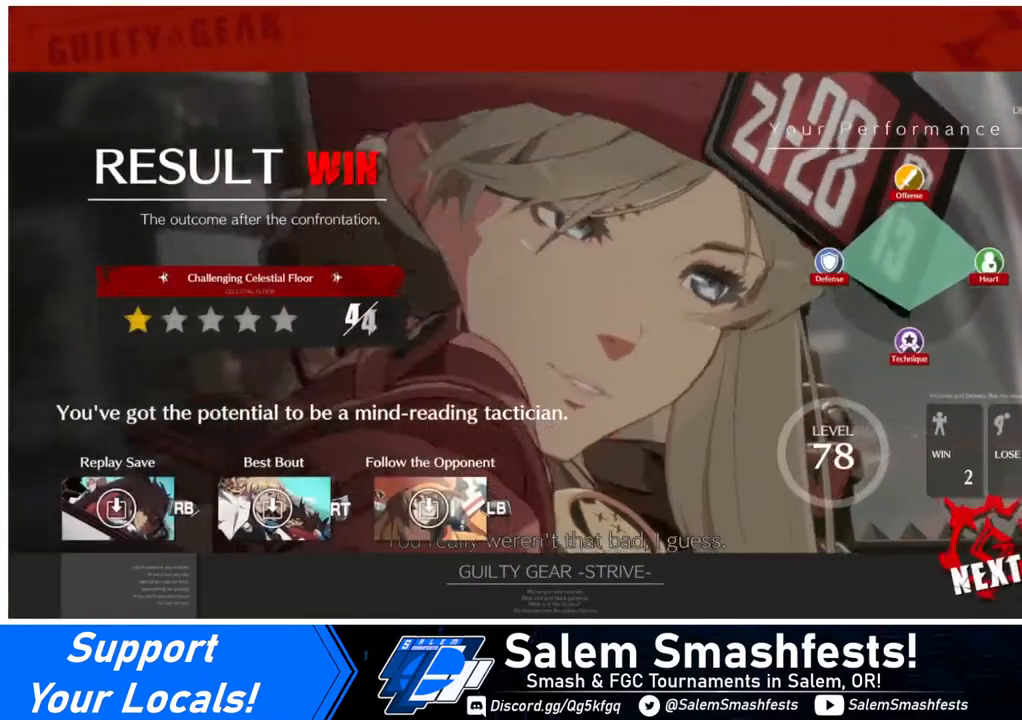
{"buttons": [], "events": [[120, "CROSS", "down"], [240, "CROSS", "up"], [440, "CROSS", "down"], [520, "CROSS", "up"]]}